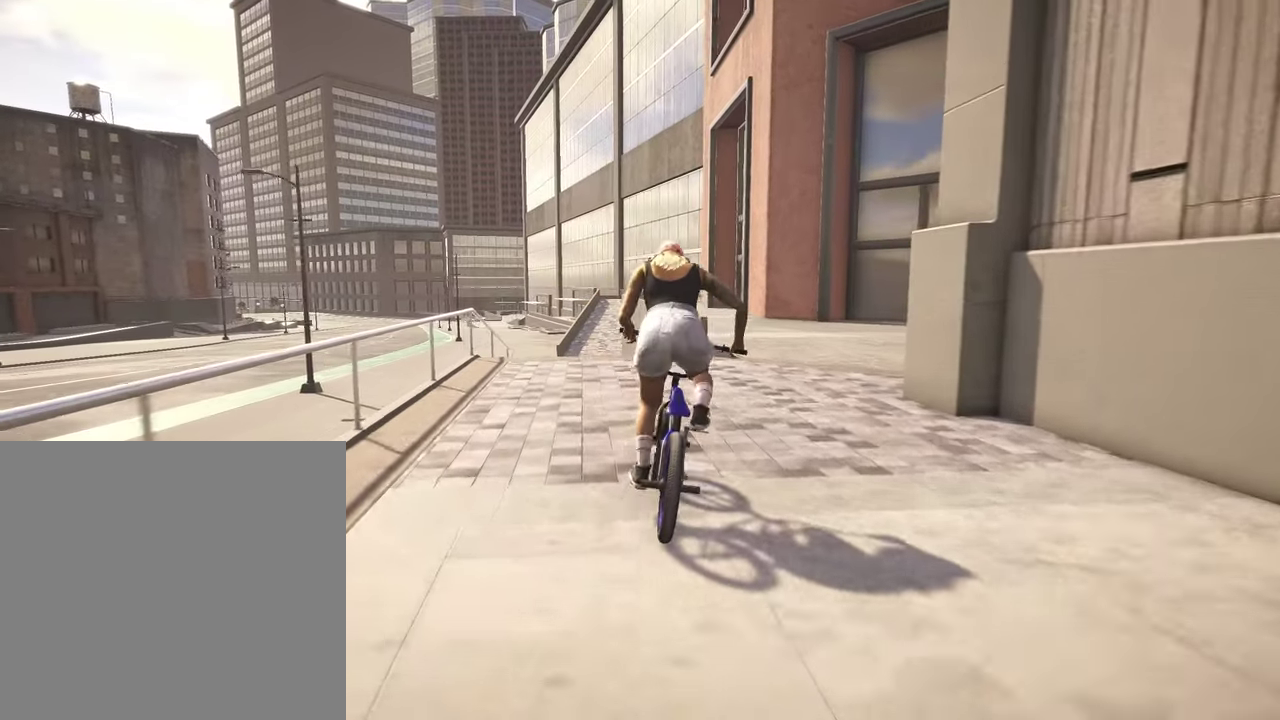
Gameplay with a controller (Xbox layout); each line is a JSON object with the inputs held at the frame after it (dt_ms = milliseconds from this image to that frame). "events" lists button and stick changes between this image and that frame as [ms after this image, input, new state], when the widget could be followed in between.
{"dt_ms": 300, "buttons": [], "left_stick": "center", "right_stick": "center", "events": [[84, "left_stick", "center"]]}
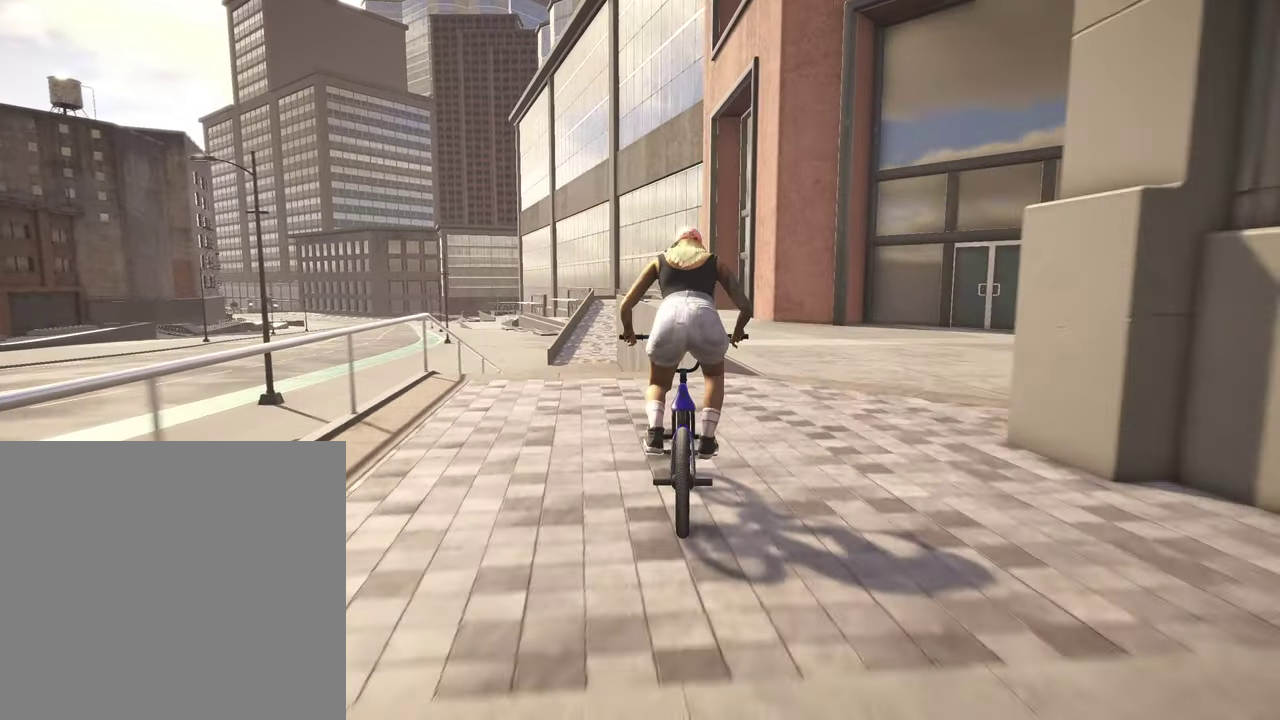
{"dt_ms": 500, "buttons": [], "left_stick": "center", "right_stick": "up", "events": [[150, "right_stick", "down"], [234, "left_stick", "left"], [300, "left_stick", "center"], [484, "right_stick", "up"]]}
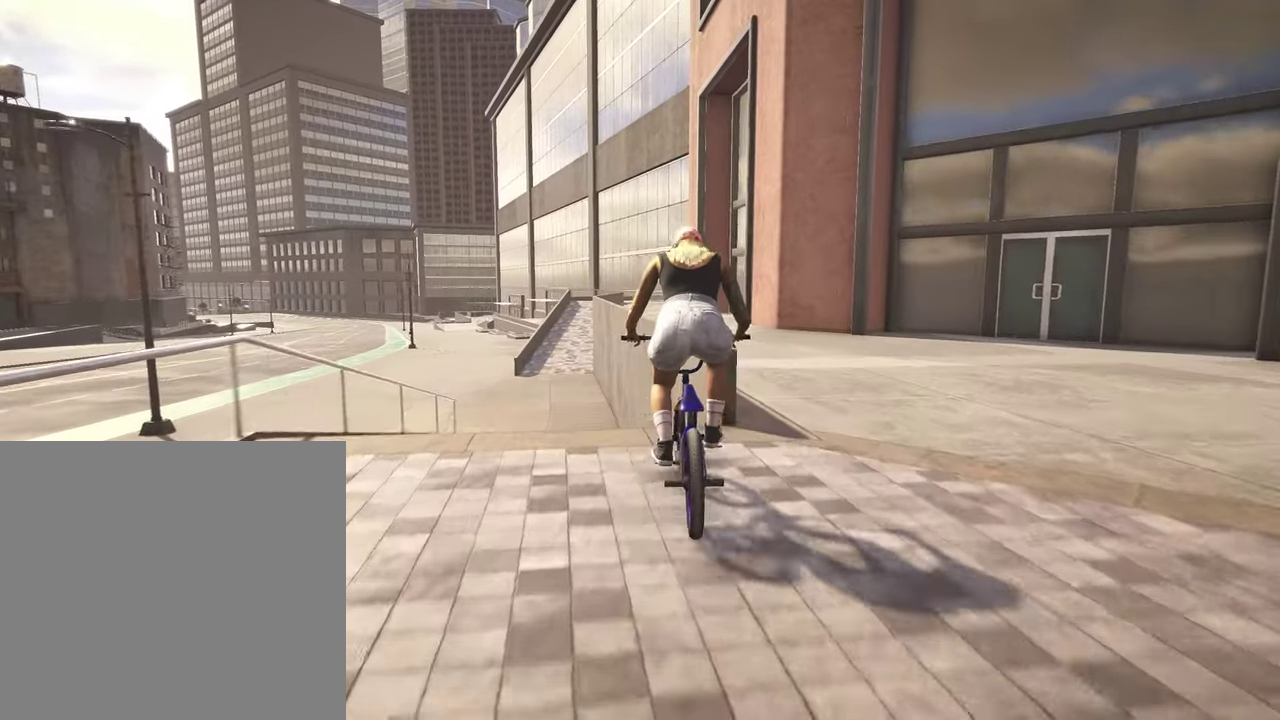
{"dt_ms": 500, "buttons": [], "left_stick": "center", "right_stick": "down-right", "events": [[100, "right_stick", "down"], [167, "R1", "down"], [250, "R1", "up"], [267, "right_stick", "center"], [434, "right_stick", "down-right"]]}
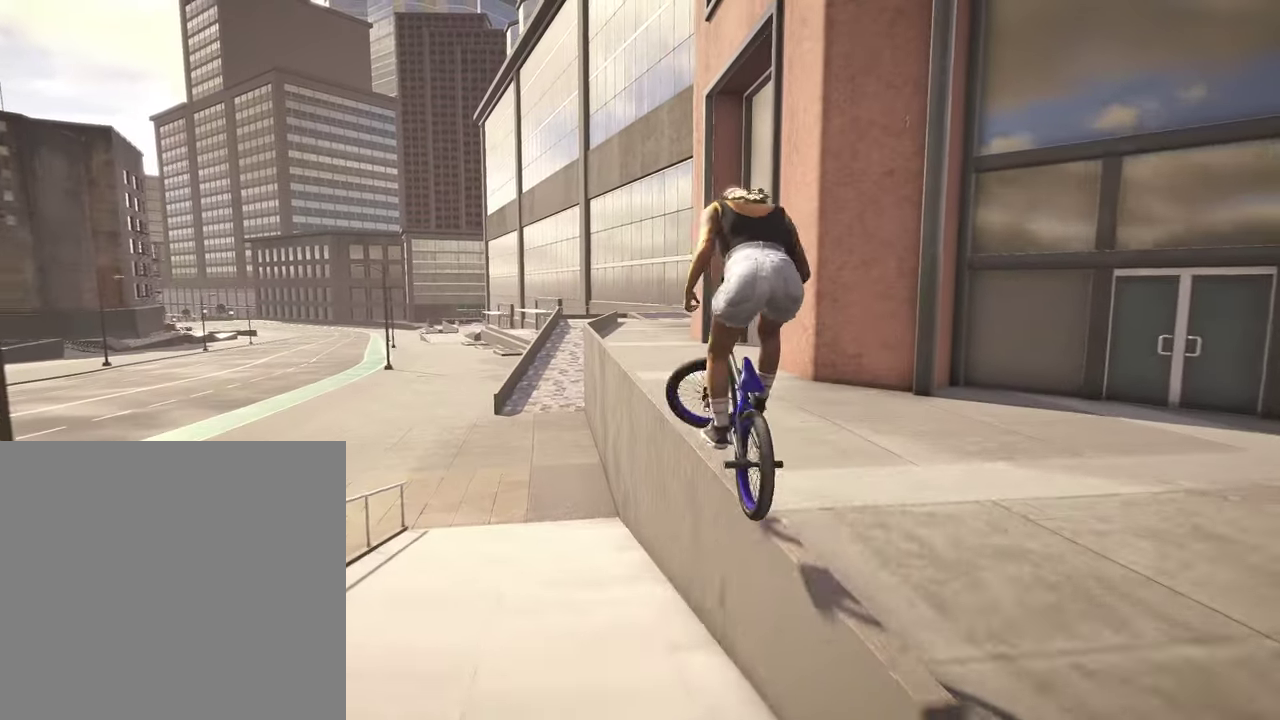
{"dt_ms": 400, "buttons": [], "left_stick": "center", "right_stick": "down-right", "events": []}
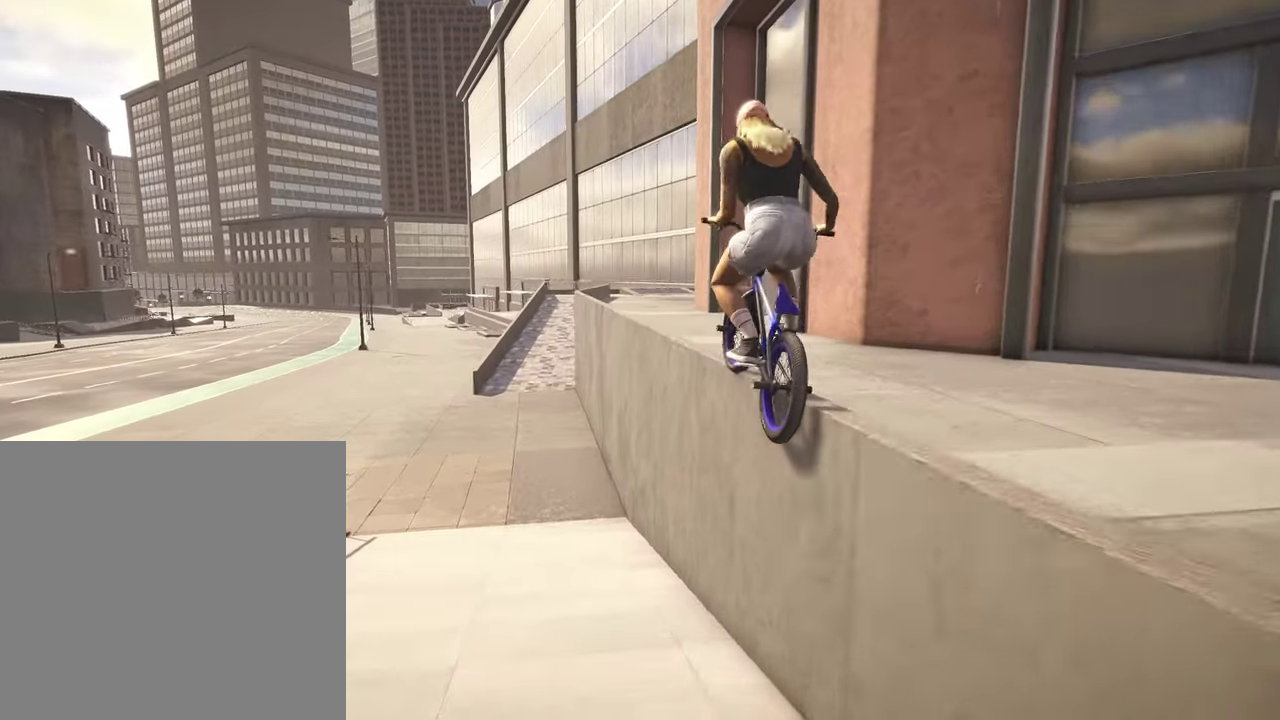
{"dt_ms": 800, "buttons": [], "left_stick": "center", "right_stick": "down-right", "events": [[17, "left_stick", "right"], [100, "left_stick", "center"], [484, "left_stick", "right"], [567, "left_stick", "center"]]}
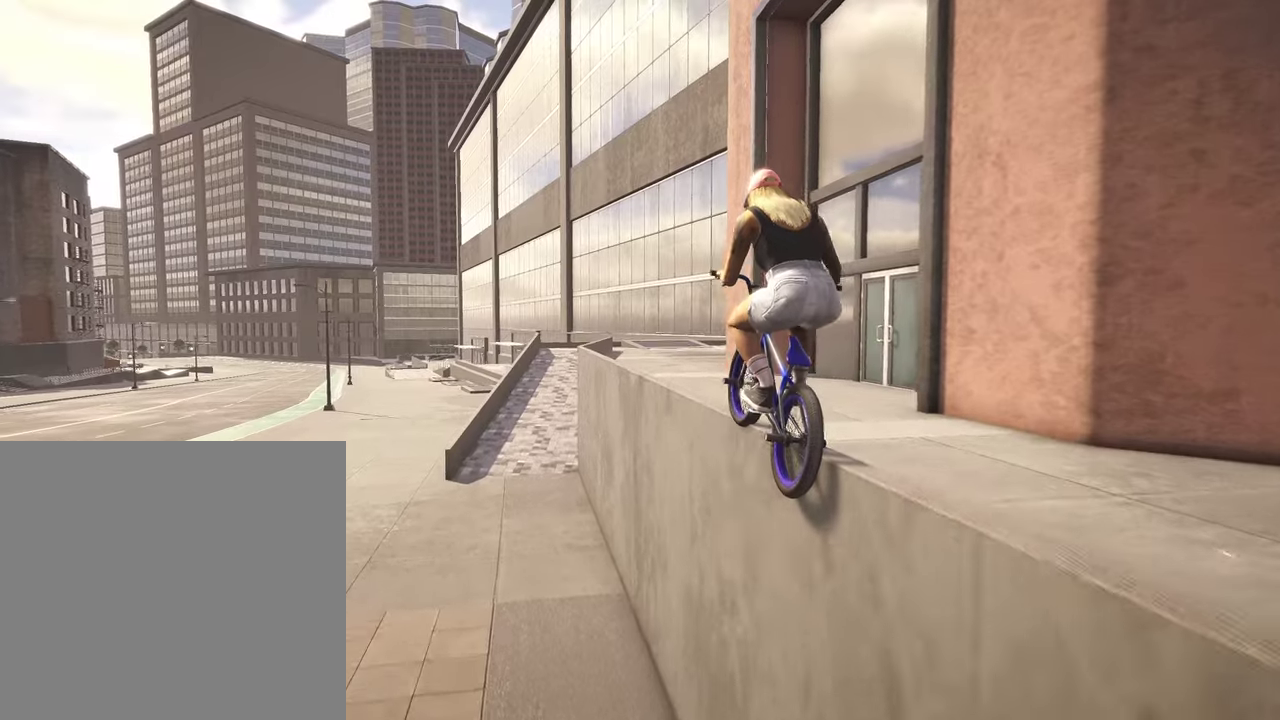
{"dt_ms": 300, "buttons": [], "left_stick": "center", "right_stick": "down-right", "events": []}
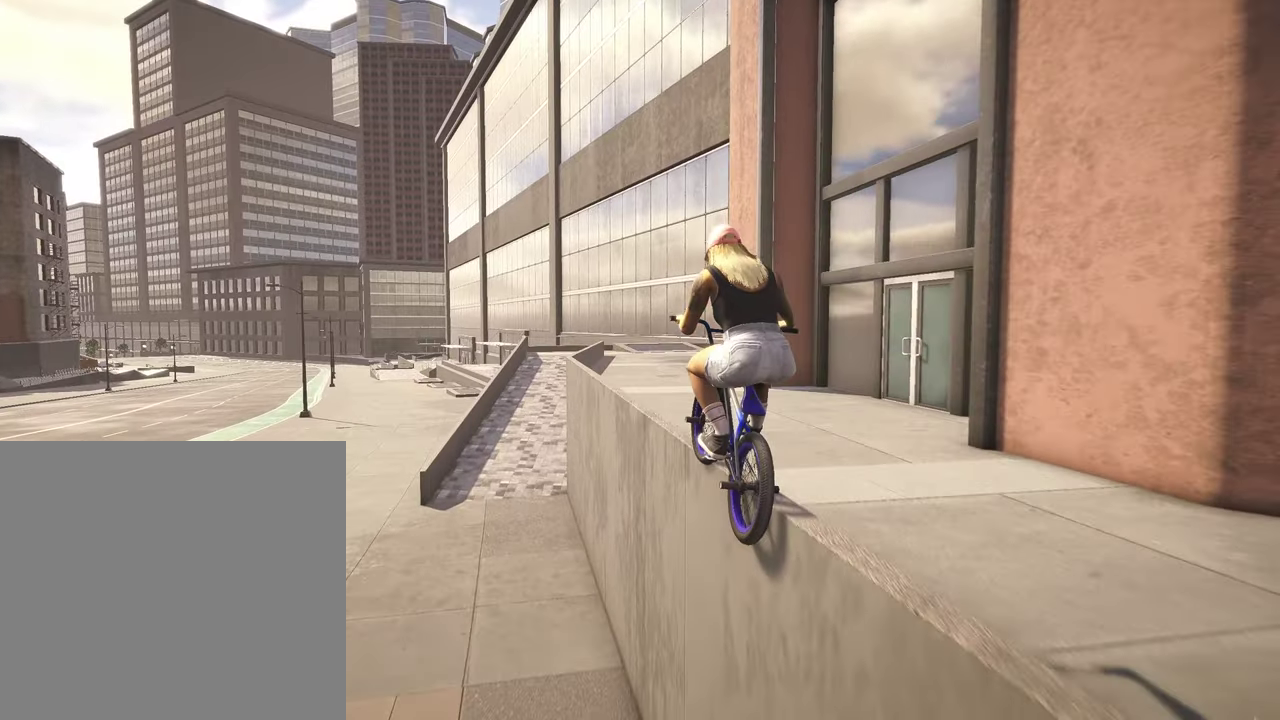
{"dt_ms": 500, "buttons": [], "left_stick": "center", "right_stick": "down-right", "events": []}
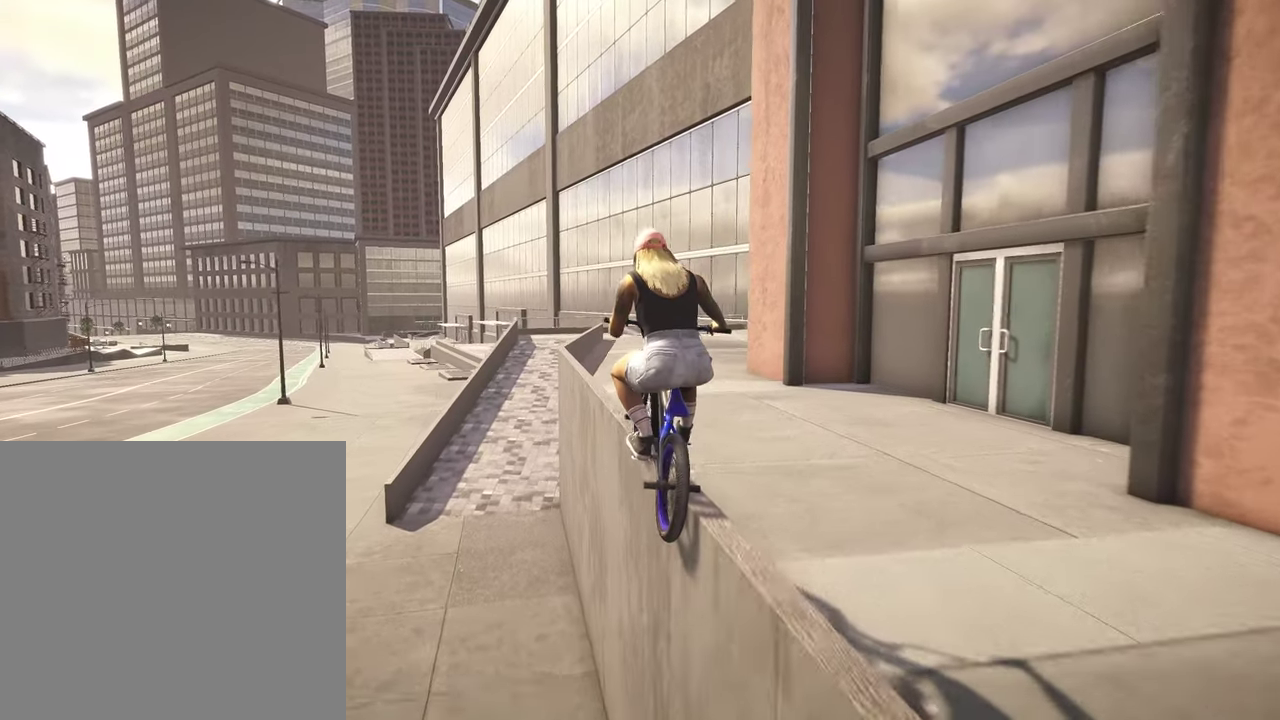
{"dt_ms": 500, "buttons": [], "left_stick": "right", "right_stick": "down-right", "events": [[484, "left_stick", "right"]]}
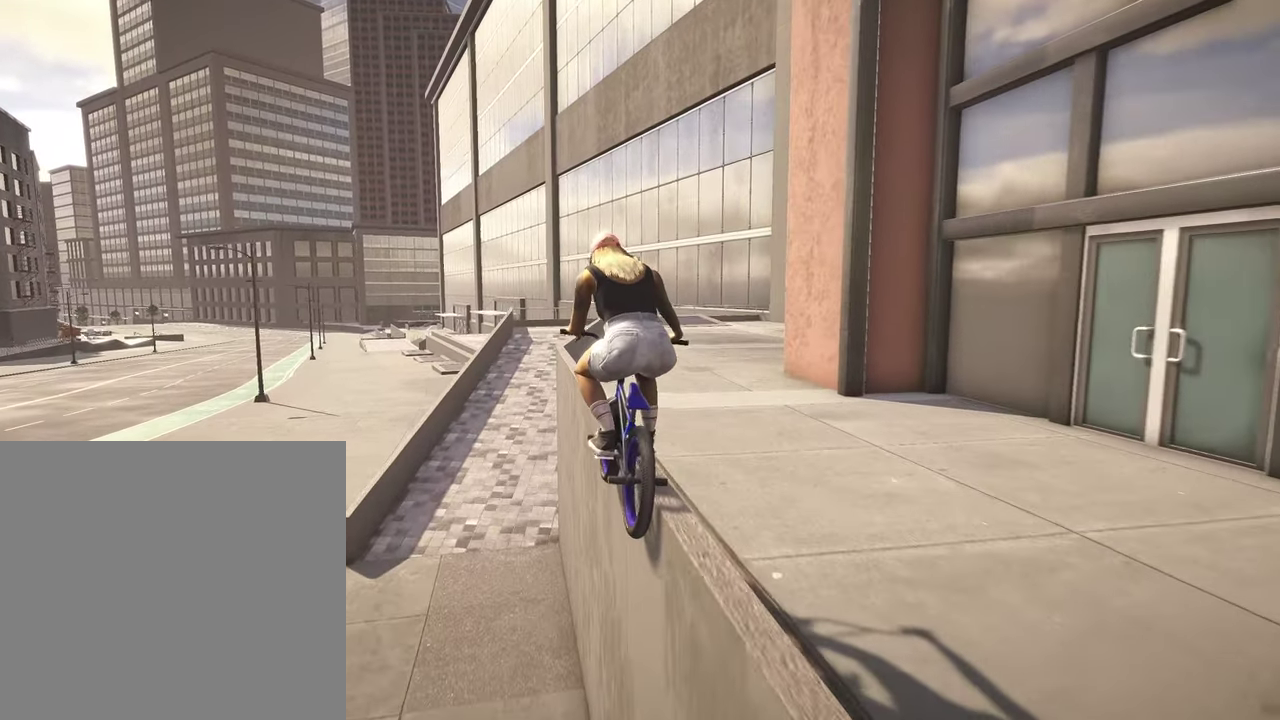
{"dt_ms": 500, "buttons": [], "left_stick": "center", "right_stick": "center", "events": [[67, "left_stick", "center"], [267, "right_stick", "center"]]}
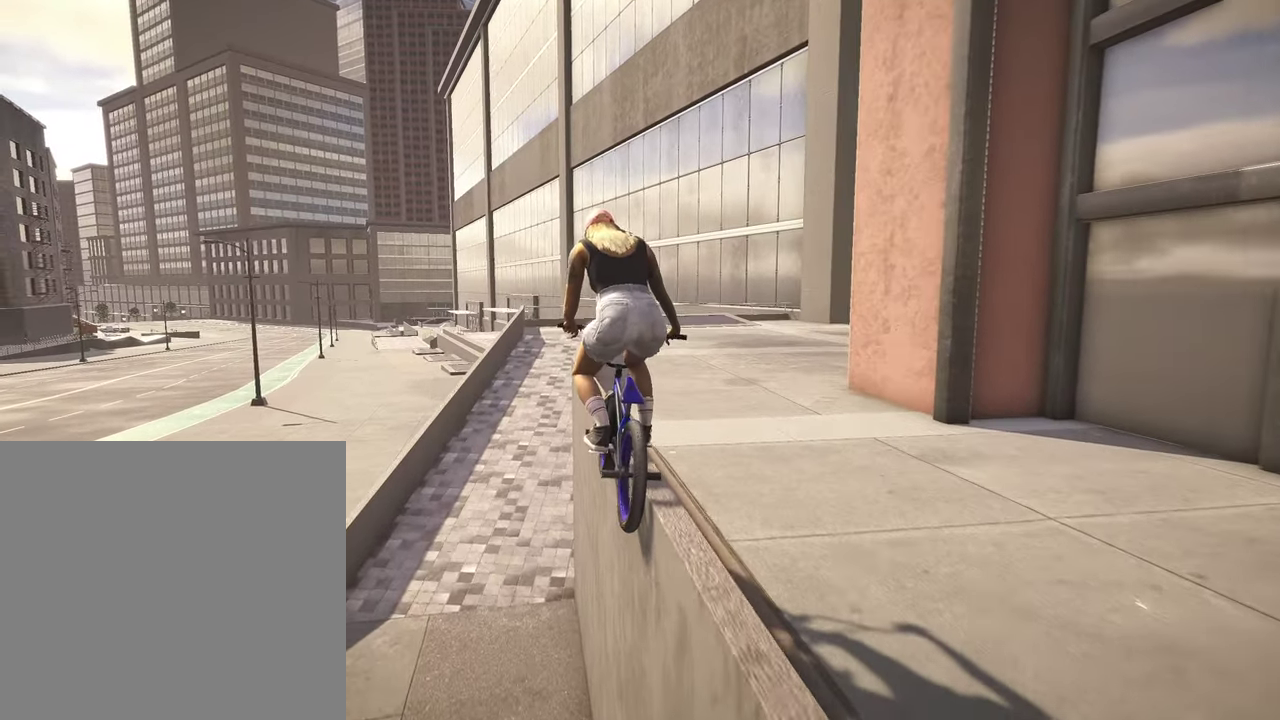
{"dt_ms": 400, "buttons": ["A"], "left_stick": "center", "right_stick": "center", "events": [[84, "DPAD_DOWN", "down"], [184, "DPAD_DOWN", "up"], [384, "A", "down"]]}
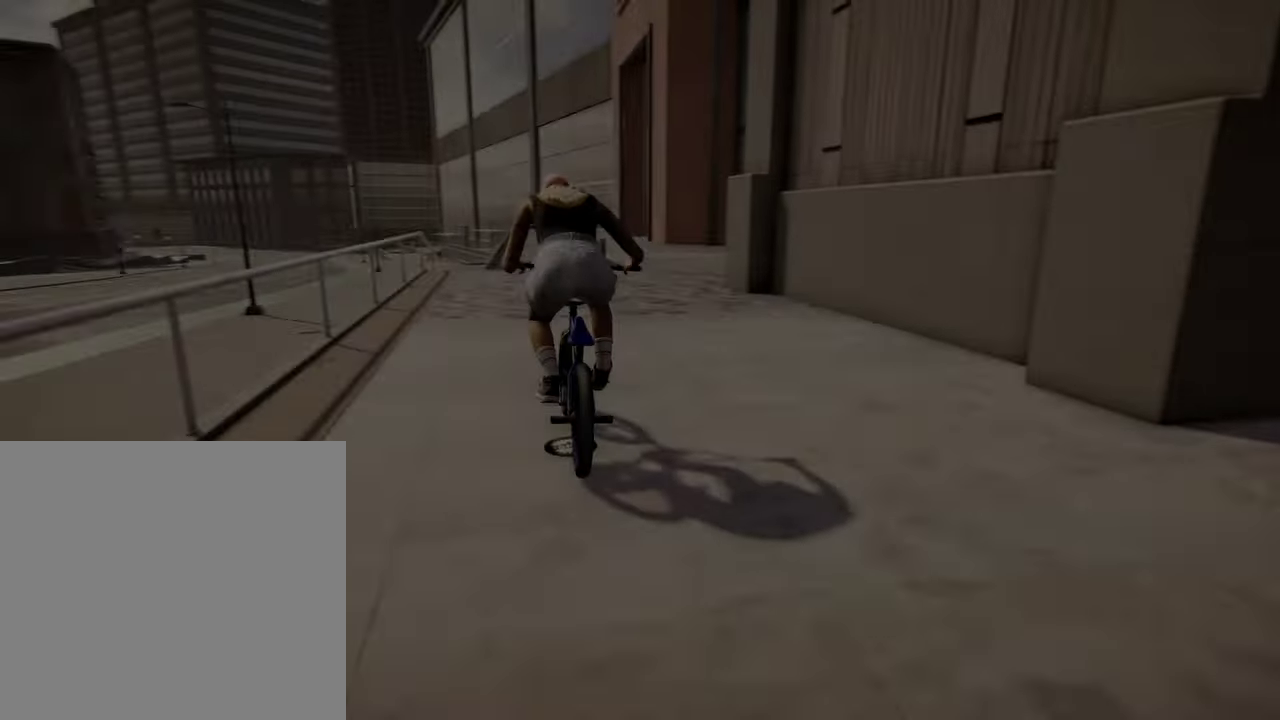
{"dt_ms": 800, "buttons": ["A"], "left_stick": "up", "right_stick": "center", "events": [[100, "A", "up"], [117, "left_stick", "up"], [200, "A", "down"], [284, "A", "up"], [384, "A", "down"], [484, "A", "up"], [550, "A", "down"], [667, "A", "up"], [750, "A", "down"]]}
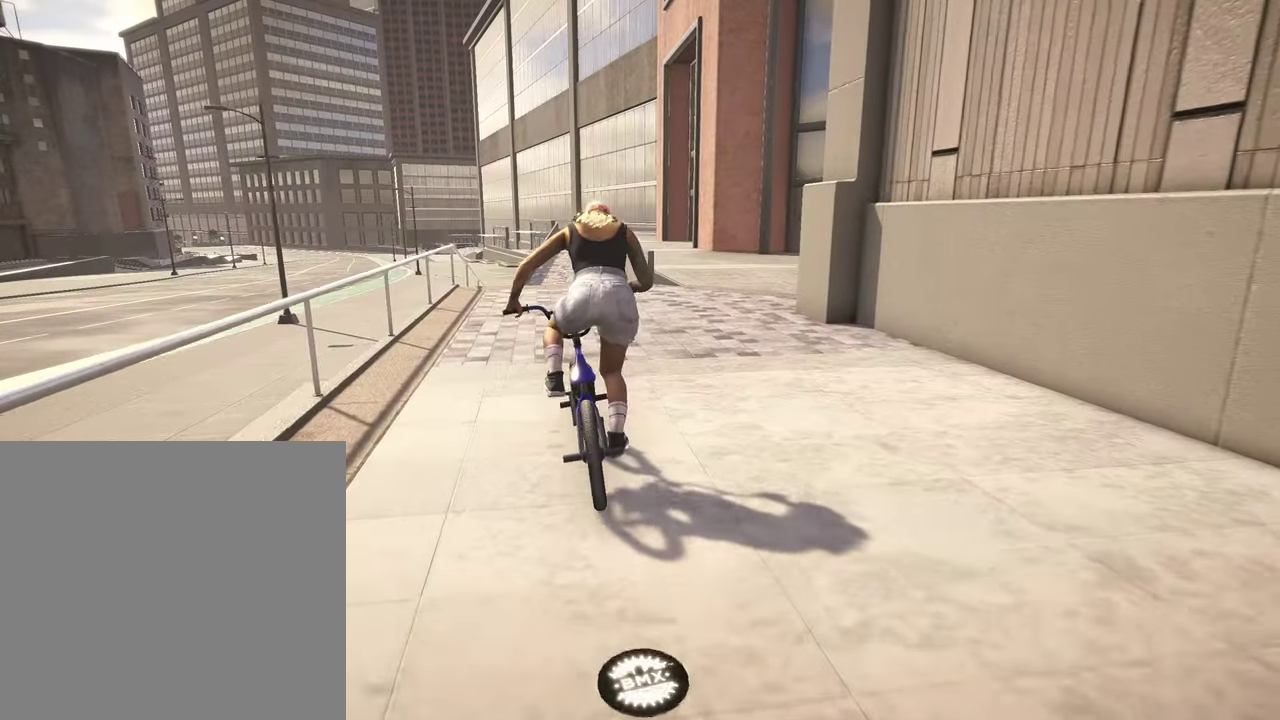
{"dt_ms": 300, "buttons": [], "left_stick": "up-right", "right_stick": "center", "events": [[50, "A", "up"], [134, "A", "down"], [217, "A", "up"], [217, "left_stick", "up-right"]]}
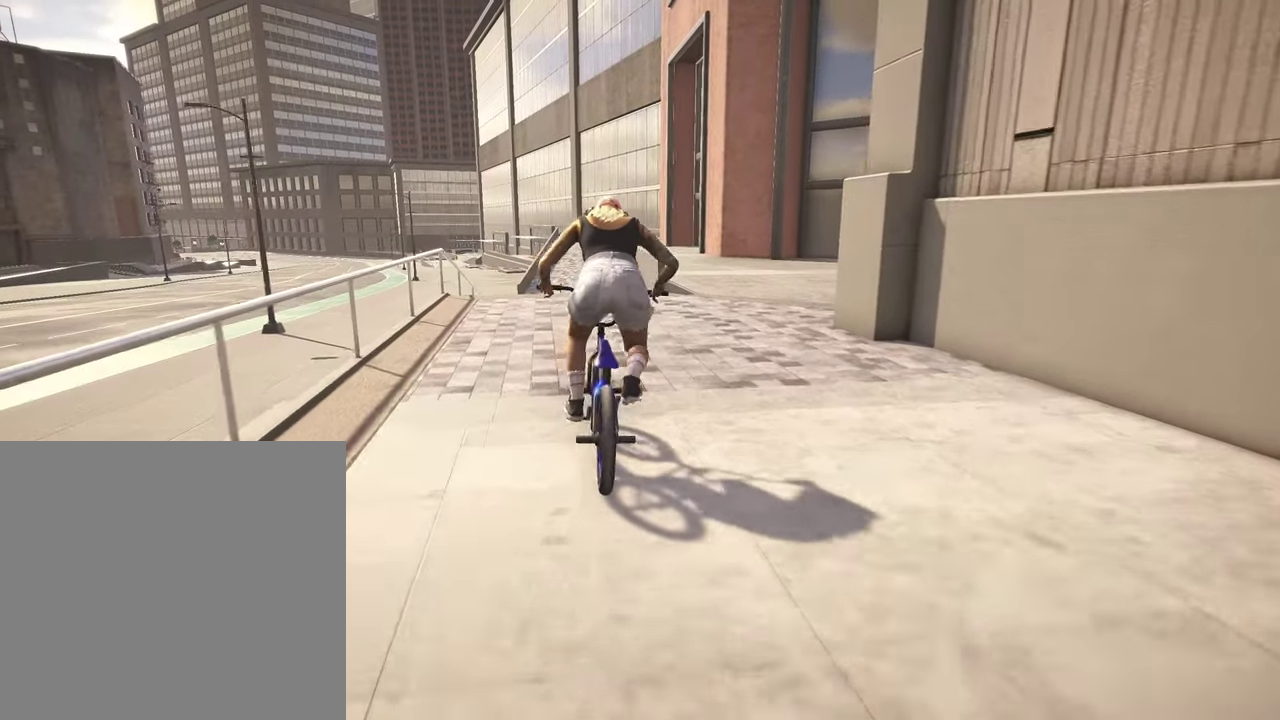
{"dt_ms": 500, "buttons": [], "left_stick": "center", "right_stick": "center", "events": [[17, "A", "down"], [34, "left_stick", "up"], [117, "A", "up"], [250, "left_stick", "center"]]}
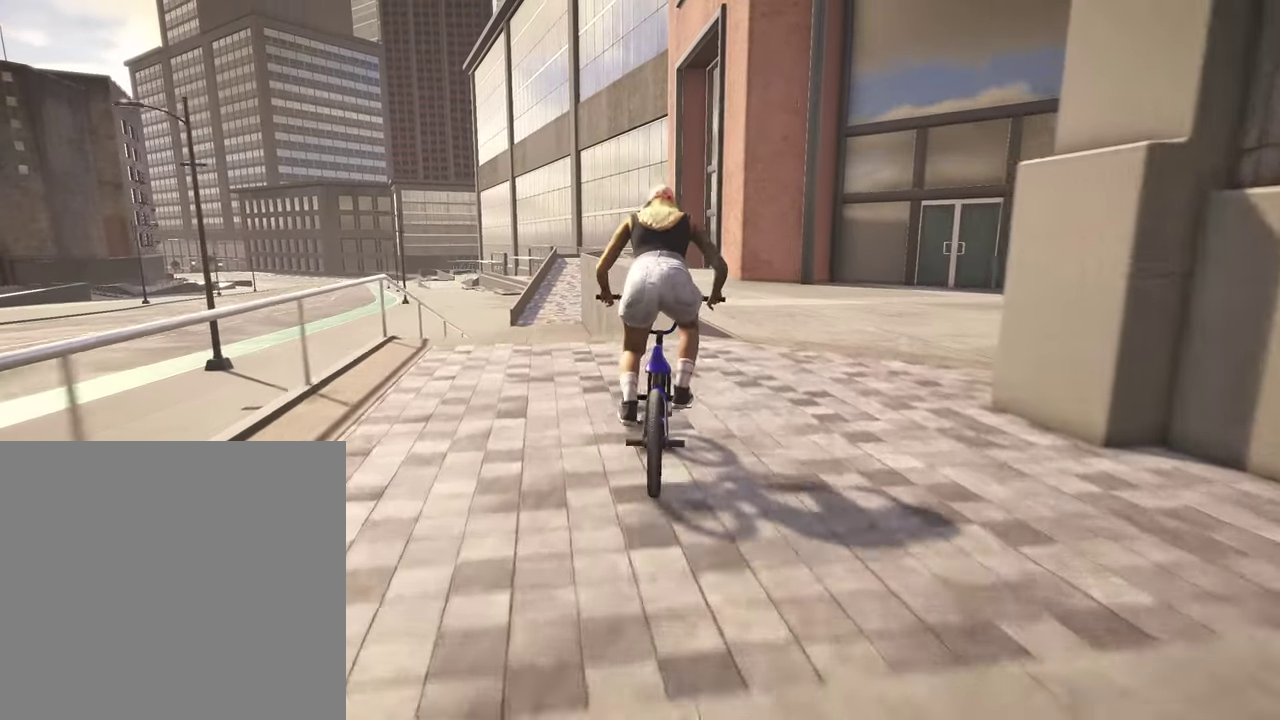
{"dt_ms": 500, "buttons": [], "left_stick": "center", "right_stick": "center"}
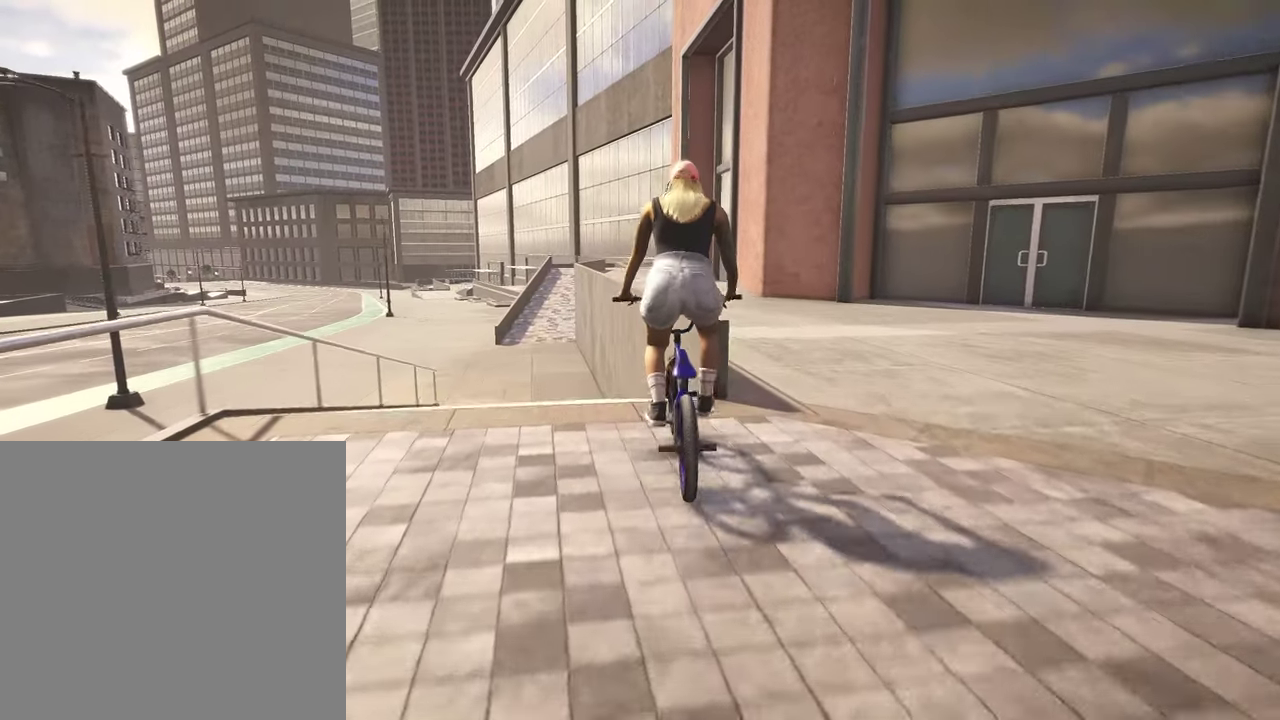
{"dt_ms": 400, "buttons": [], "left_stick": "center", "right_stick": "down-right"}
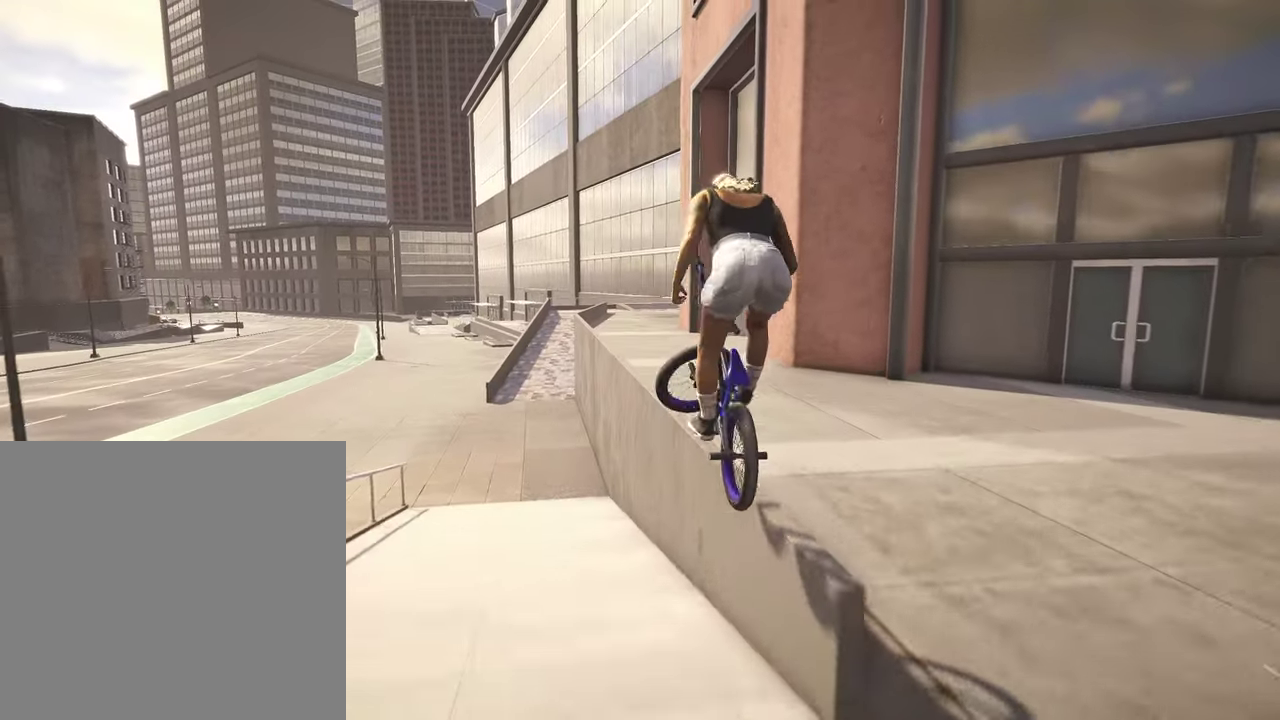
{"dt_ms": 800, "buttons": [], "left_stick": "right", "right_stick": "down-right", "events": [[484, "left_stick", "right"], [700, "left_stick", "center"], [767, "left_stick", "right"]]}
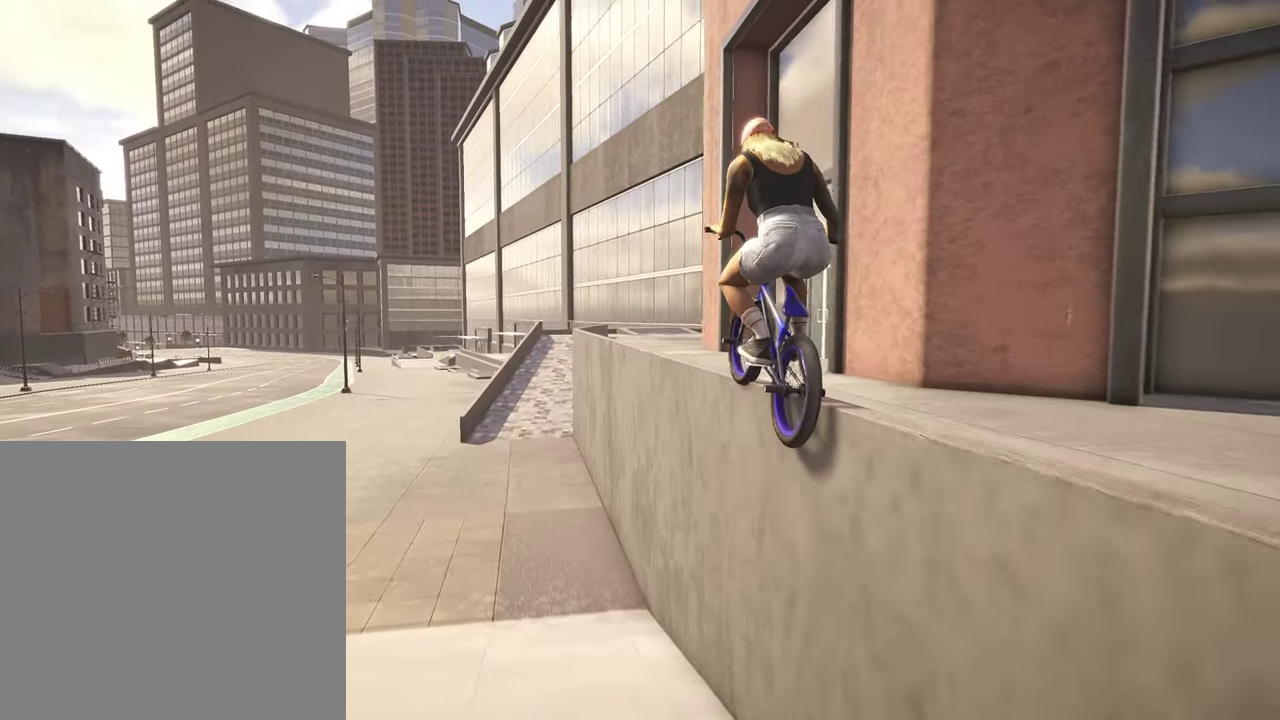
{"dt_ms": 300, "buttons": [], "left_stick": "right", "right_stick": "down-right", "events": [[67, "left_stick", "center"], [117, "left_stick", "right"]]}
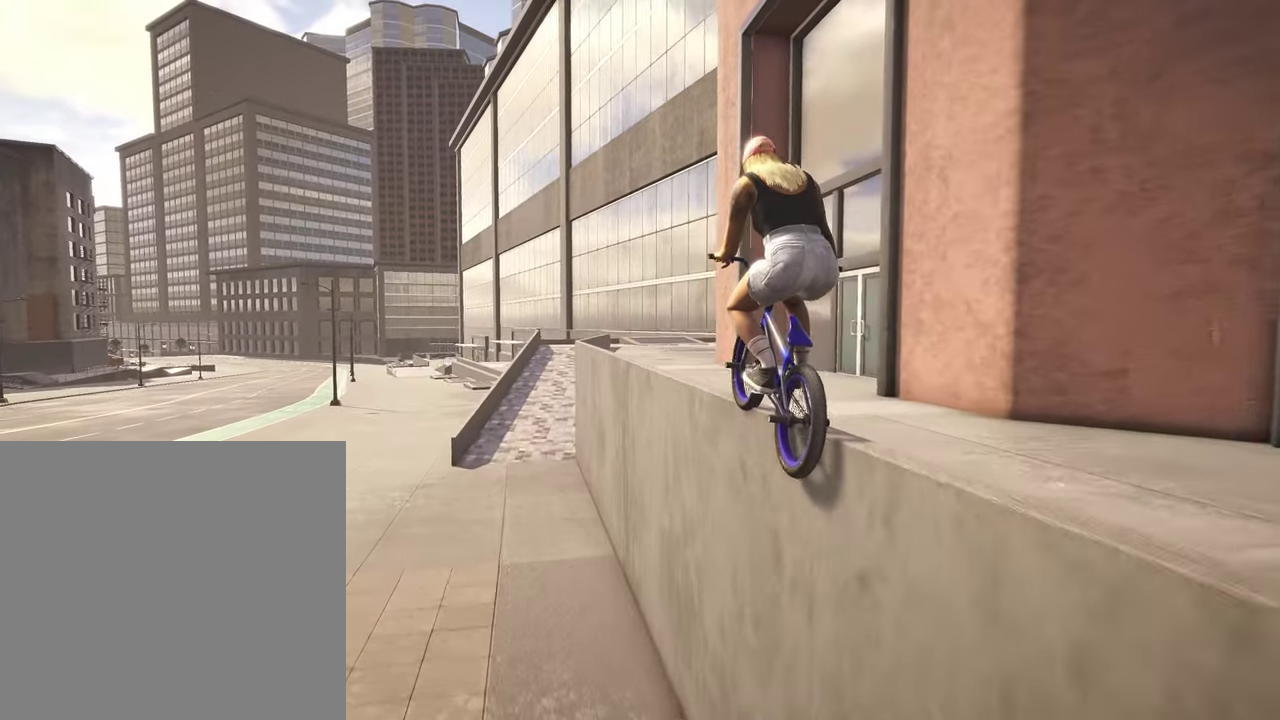
{"dt_ms": 600, "buttons": [], "left_stick": "center", "right_stick": "down-right", "events": [[417, "left_stick", "up-right"], [467, "left_stick", "center"]]}
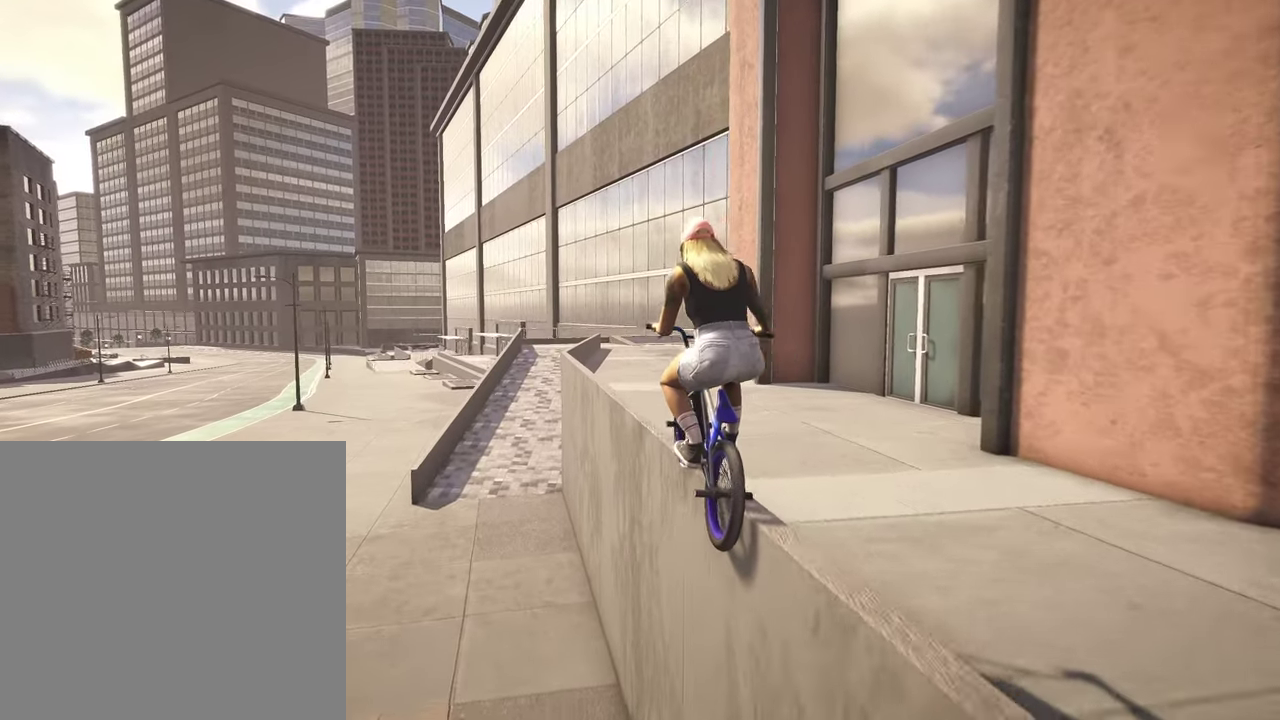
{"dt_ms": 400, "buttons": [], "left_stick": "up-right", "right_stick": "down-right", "events": [[100, "left_stick", "up-right"]]}
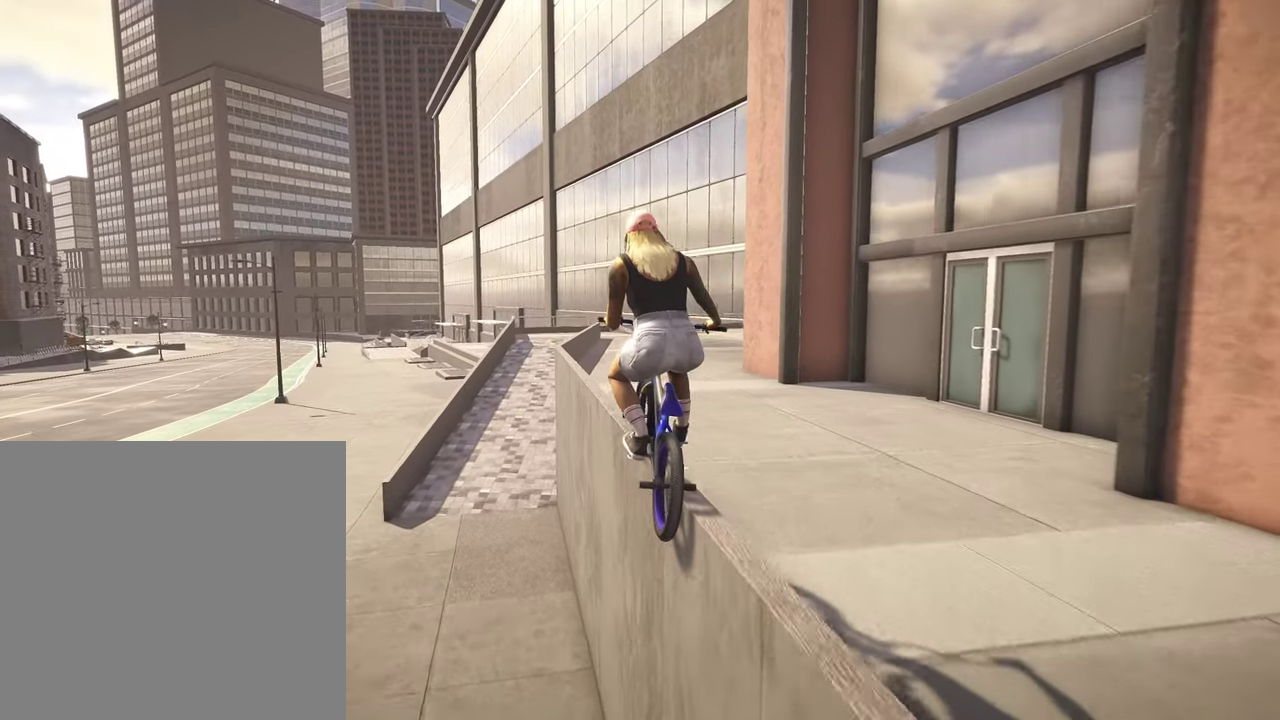
{"dt_ms": 500, "buttons": [], "left_stick": "center", "right_stick": "down-right", "events": [[167, "left_stick", "center"]]}
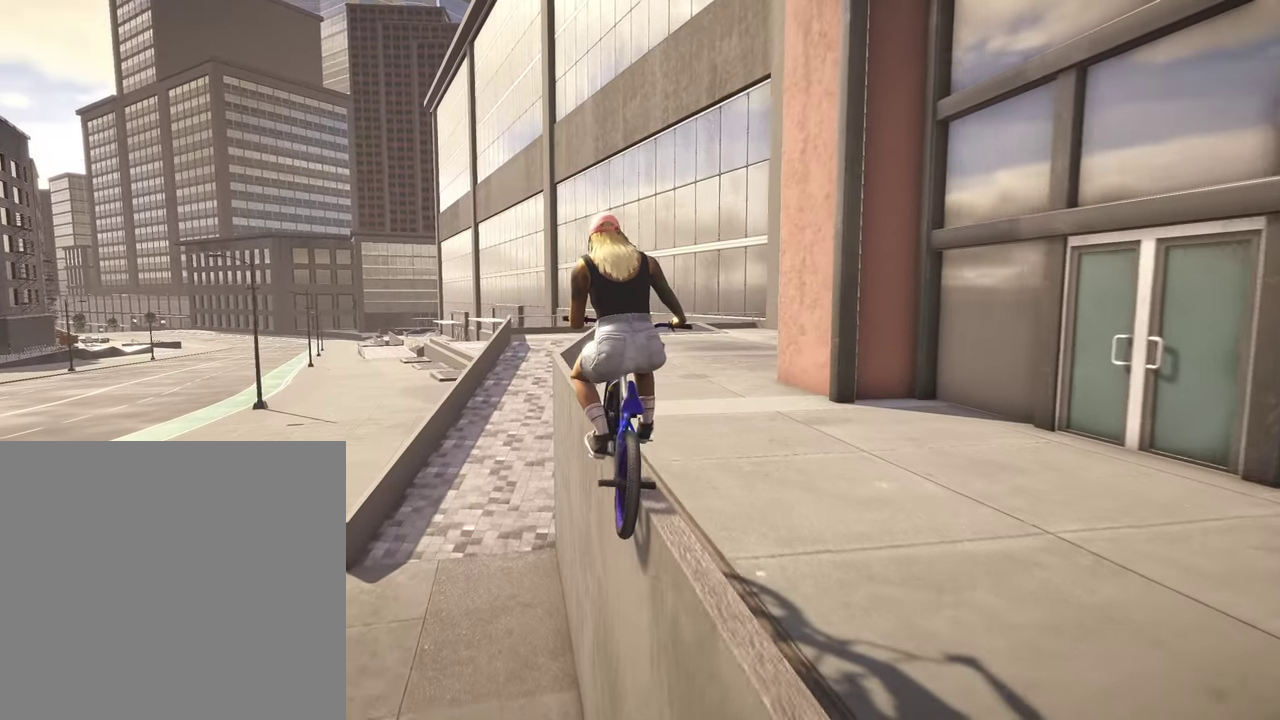
{"dt_ms": 600, "buttons": [], "left_stick": "center", "right_stick": "down-right", "events": []}
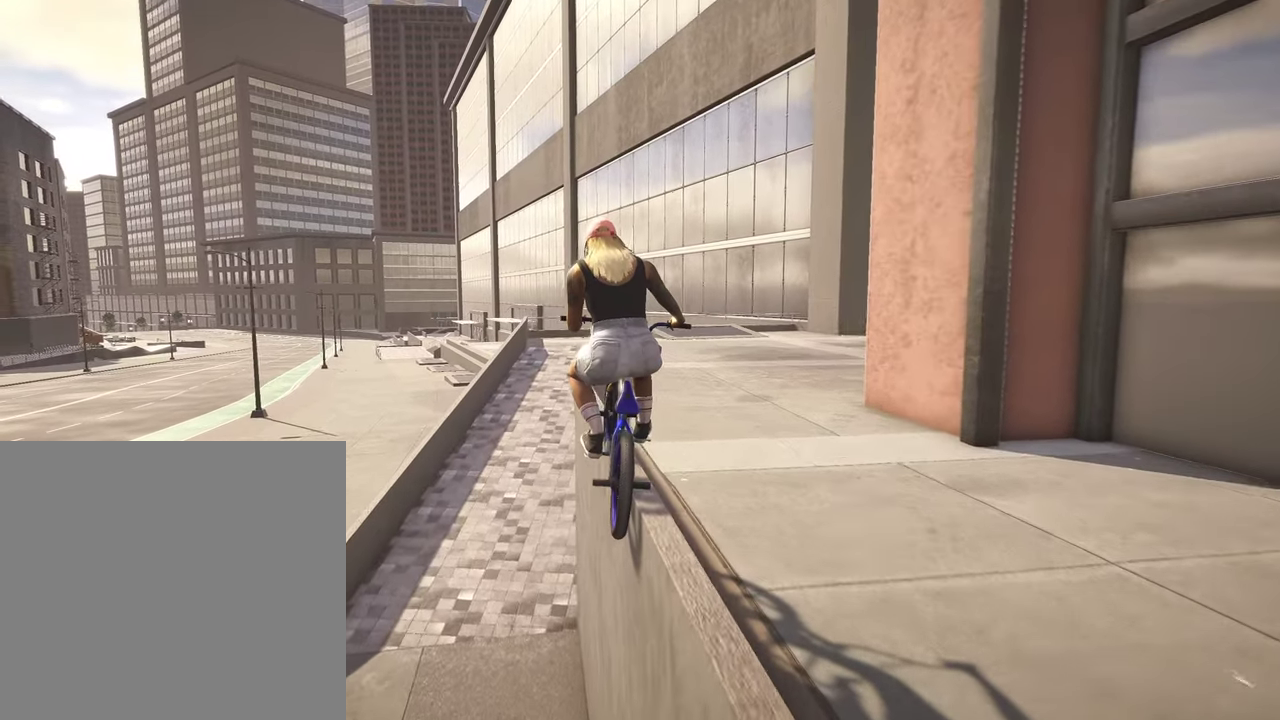
{"dt_ms": 400, "buttons": [], "left_stick": "center", "right_stick": "down-right", "events": []}
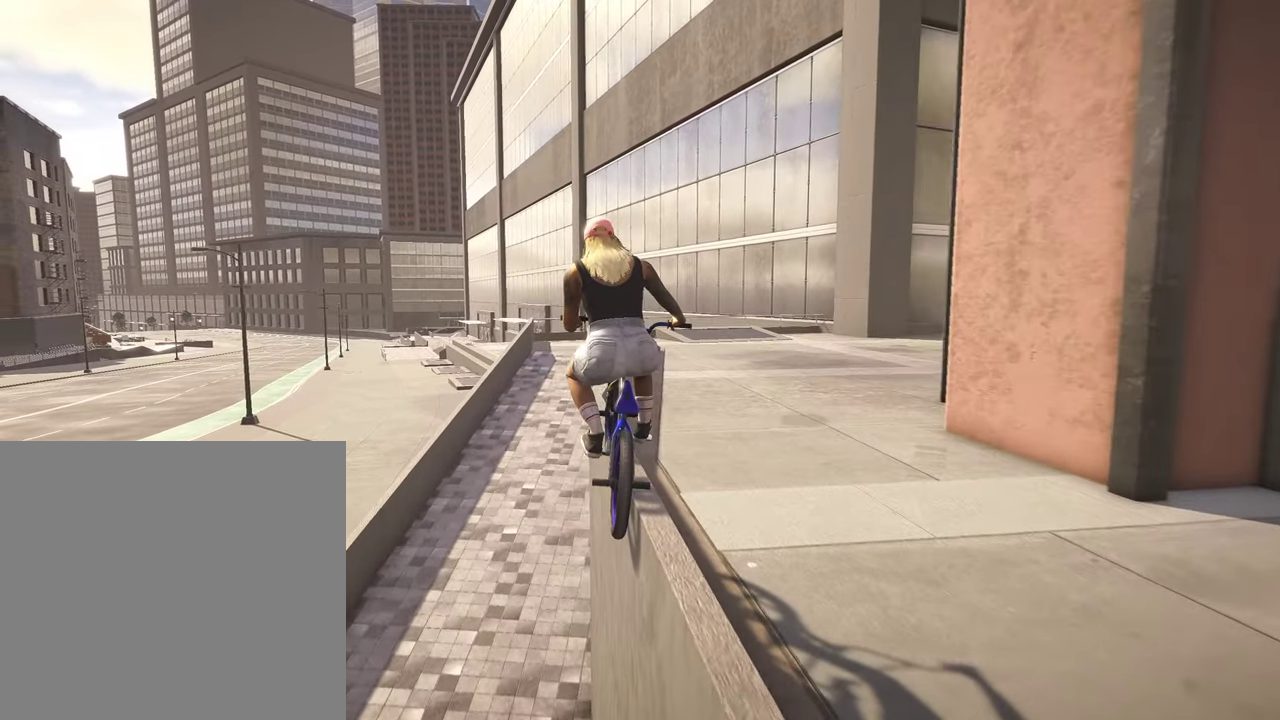
{"dt_ms": 600, "buttons": [], "left_stick": "up-right", "right_stick": "down-right", "events": [[184, "left_stick", "up-right"], [400, "left_stick", "right"], [484, "left_stick", "up-right"]]}
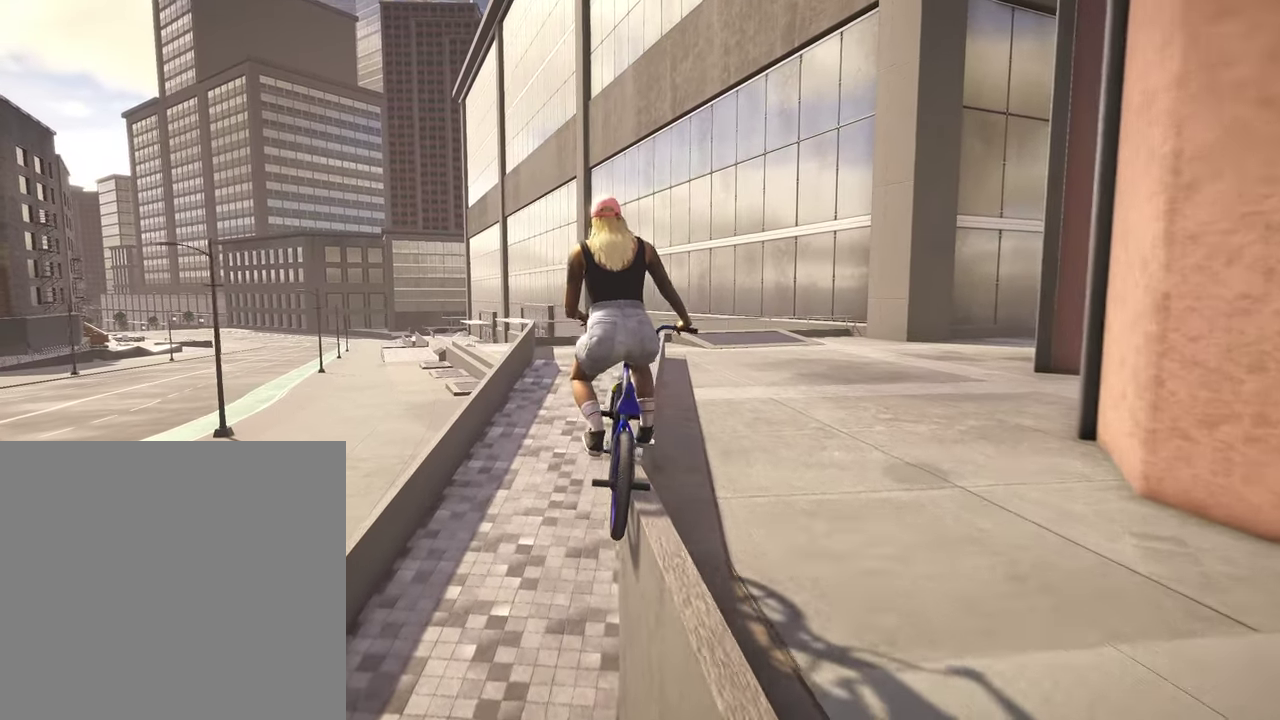
{"dt_ms": 400, "buttons": [], "left_stick": "center", "right_stick": "down-right", "events": [[367, "left_stick", "center"]]}
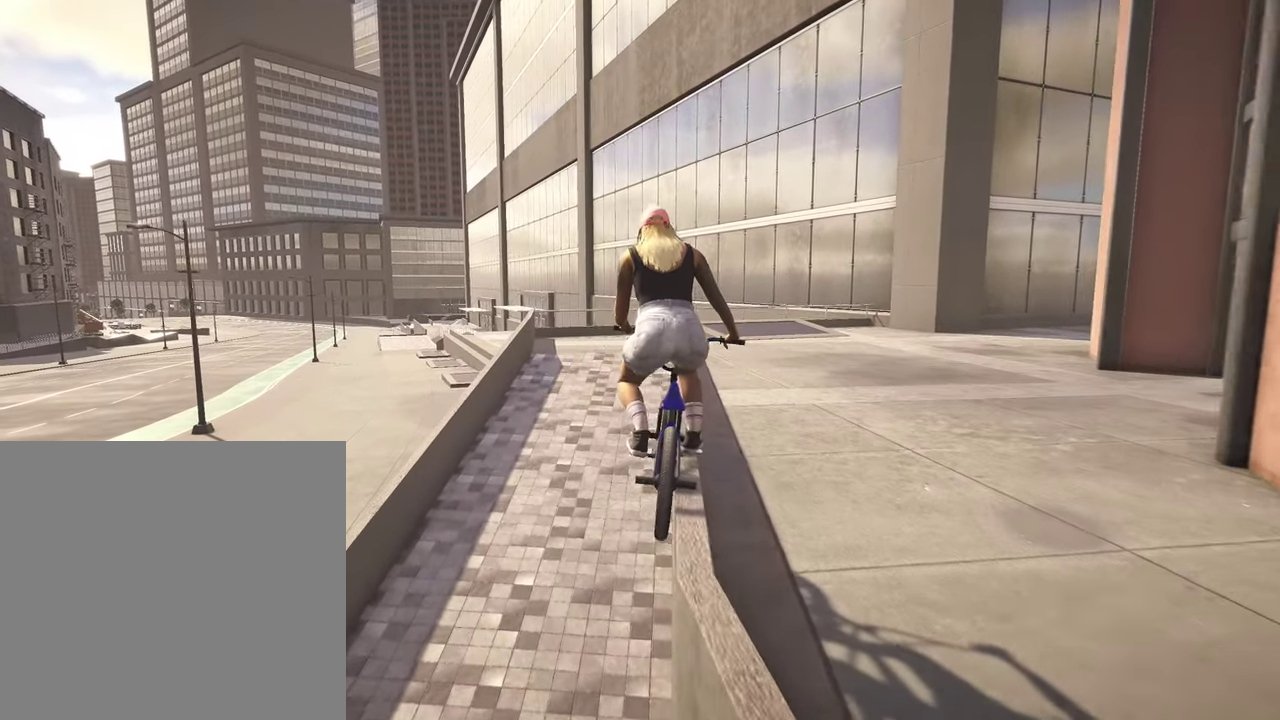
{"dt_ms": 500, "buttons": [], "left_stick": "center", "right_stick": "center", "events": [[184, "right_stick", "center"], [217, "DPAD_DOWN", "down"], [300, "DPAD_DOWN", "up"]]}
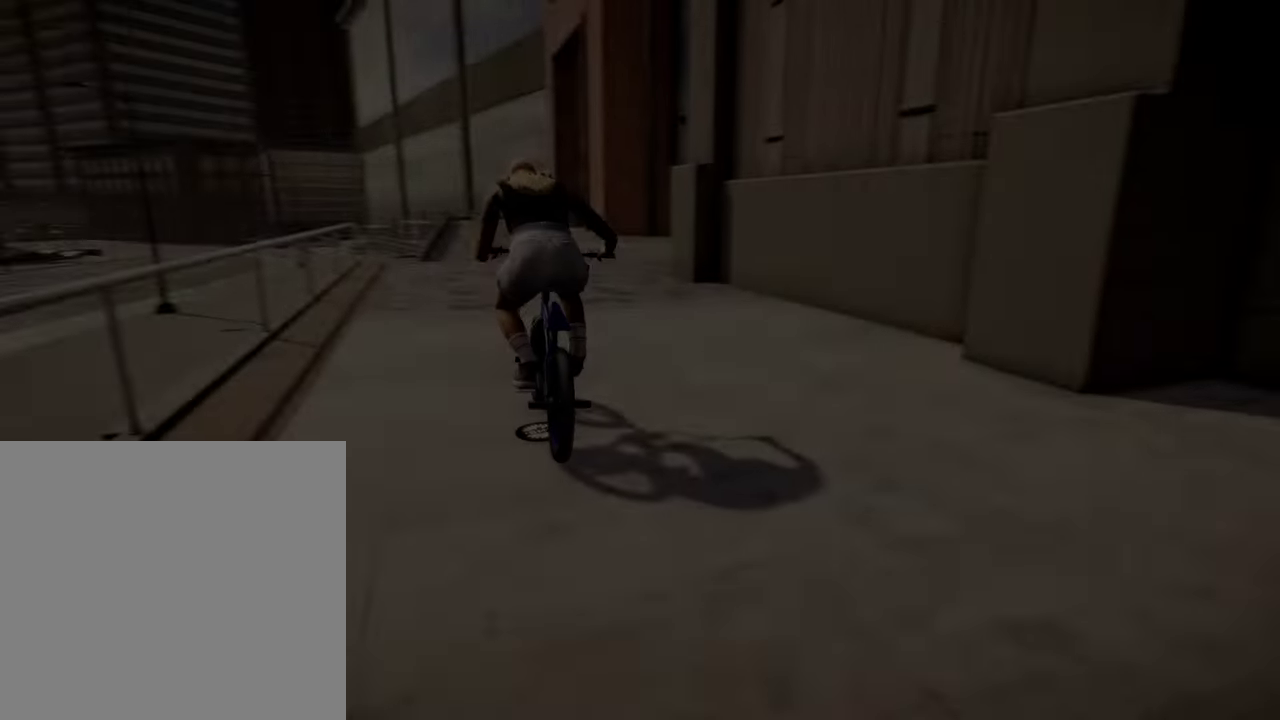
{"dt_ms": 500, "buttons": ["A"], "left_stick": "up-right", "right_stick": "center", "events": [[84, "A", "down"], [184, "left_stick", "up"], [200, "A", "up"], [284, "A", "down"], [384, "A", "up"], [417, "left_stick", "up-right"], [467, "A", "down"]]}
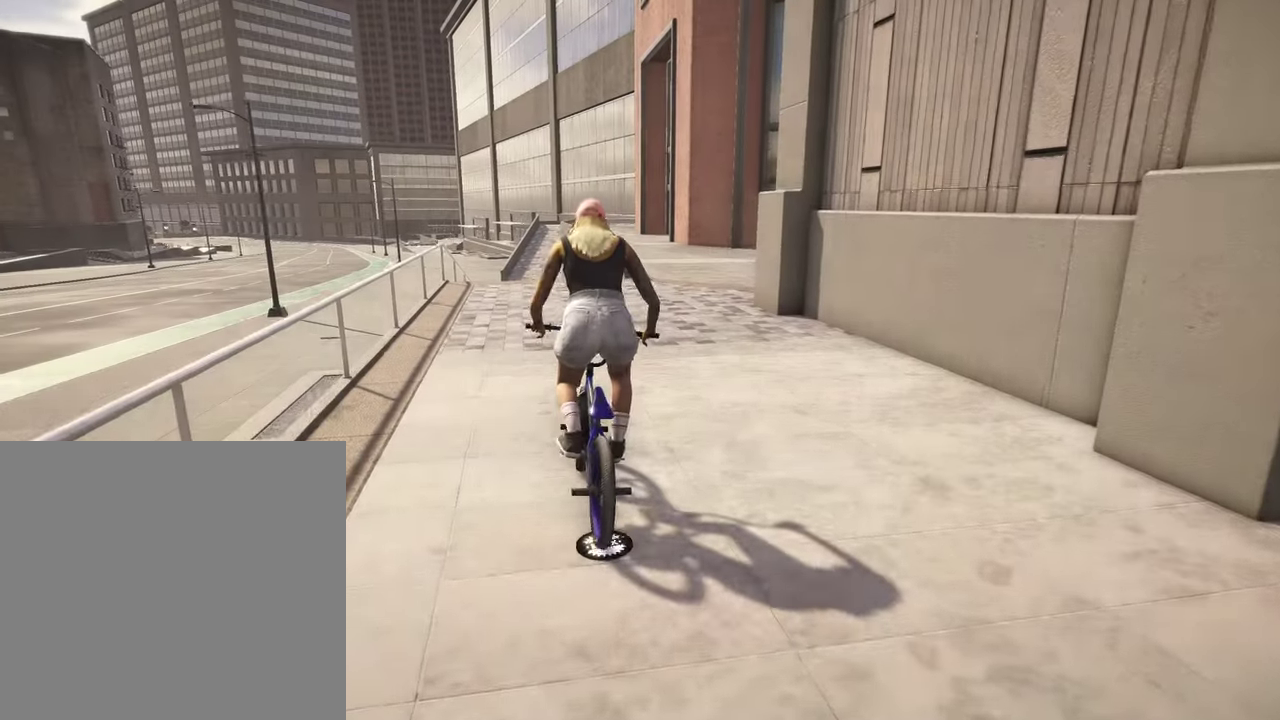
{"dt_ms": 400, "buttons": ["A"], "left_stick": "up-right", "right_stick": "center", "events": [[50, "A", "up"], [50, "left_stick", "up"], [150, "A", "down"], [234, "A", "up"], [334, "A", "down"], [384, "left_stick", "up-right"]]}
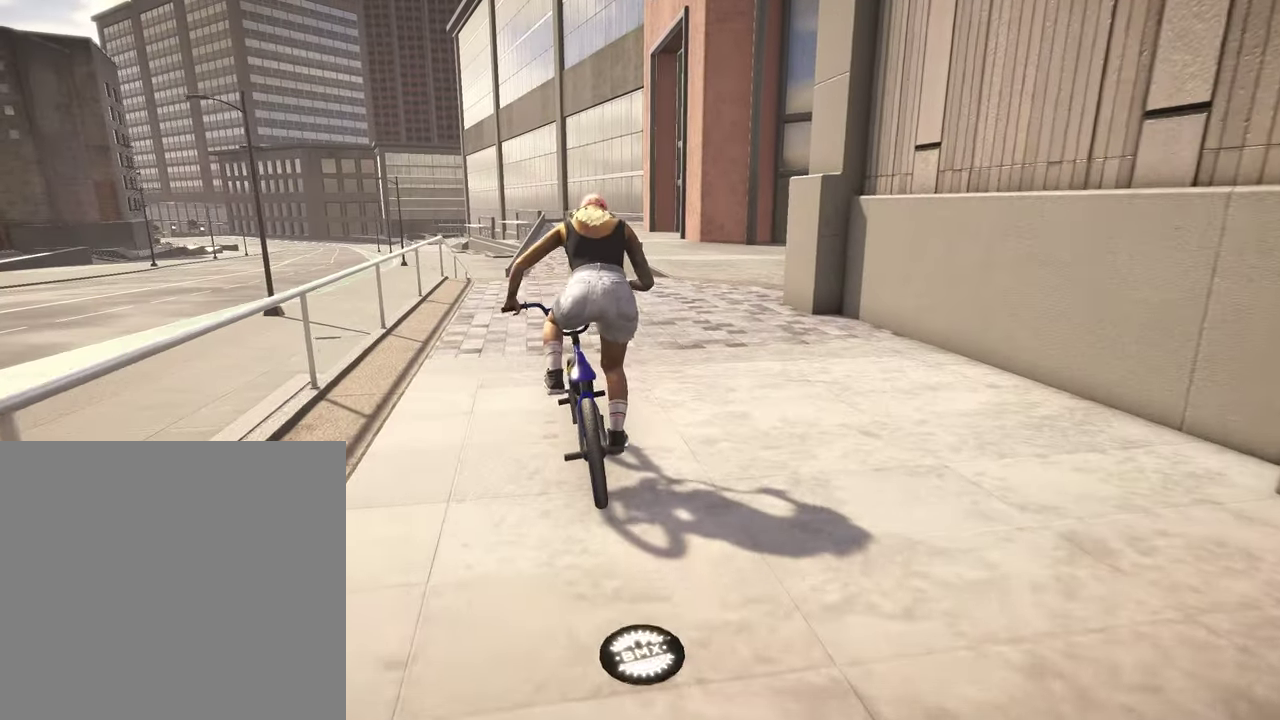
{"dt_ms": 800, "buttons": [], "left_stick": "center", "right_stick": "center", "events": [[17, "A", "up"], [117, "A", "down"], [117, "left_stick", "up"], [200, "A", "up"], [300, "A", "down"], [400, "A", "up"], [484, "A", "down"], [584, "A", "up"], [717, "left_stick", "center"]]}
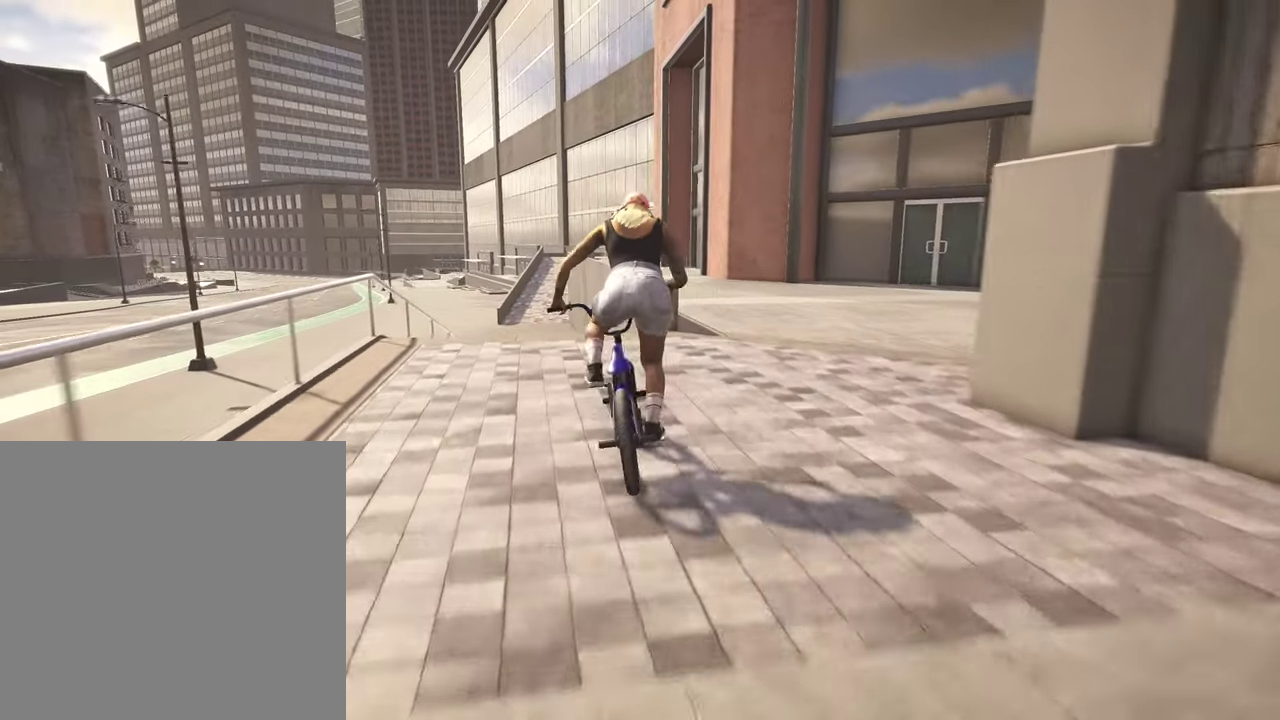
{"dt_ms": 300, "buttons": [], "left_stick": "center", "right_stick": "down", "events": [[100, "right_stick", "down"]]}
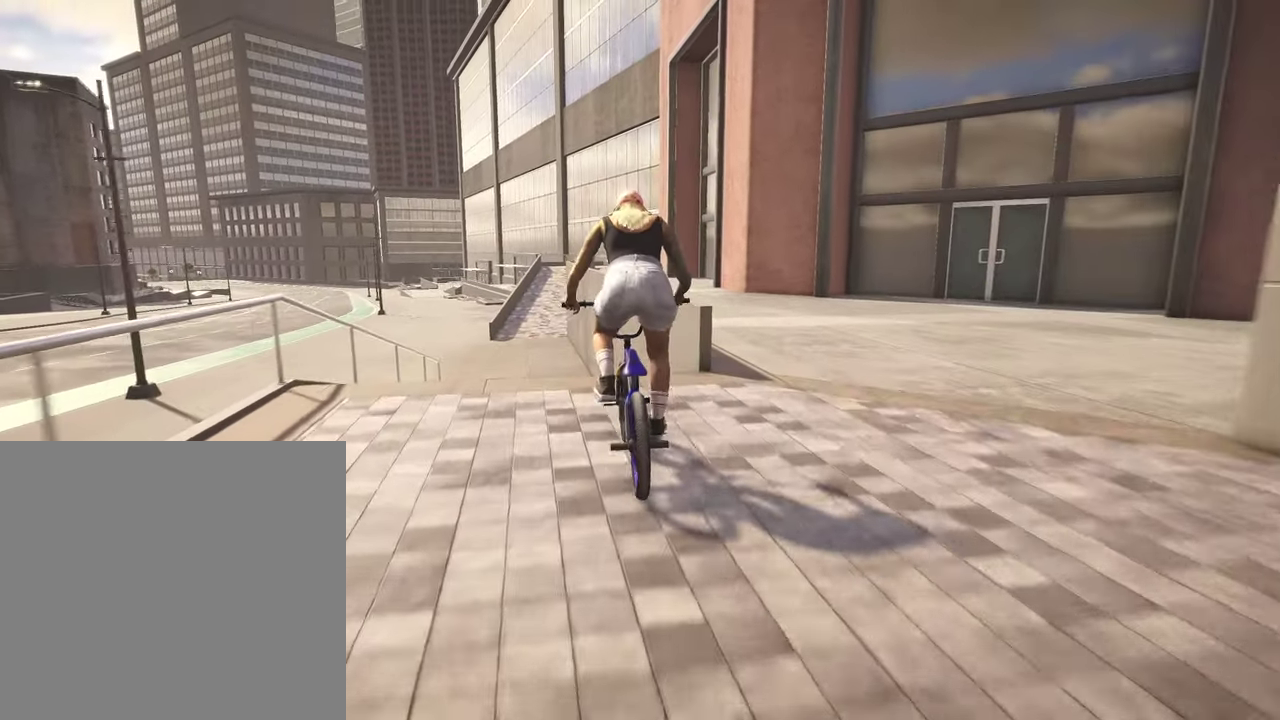
{"dt_ms": 500, "buttons": [], "left_stick": "center", "right_stick": "center", "events": [[200, "right_stick", "up"], [334, "right_stick", "down"], [400, "R1", "down"], [500, "R1", "up"], [500, "right_stick", "center"]]}